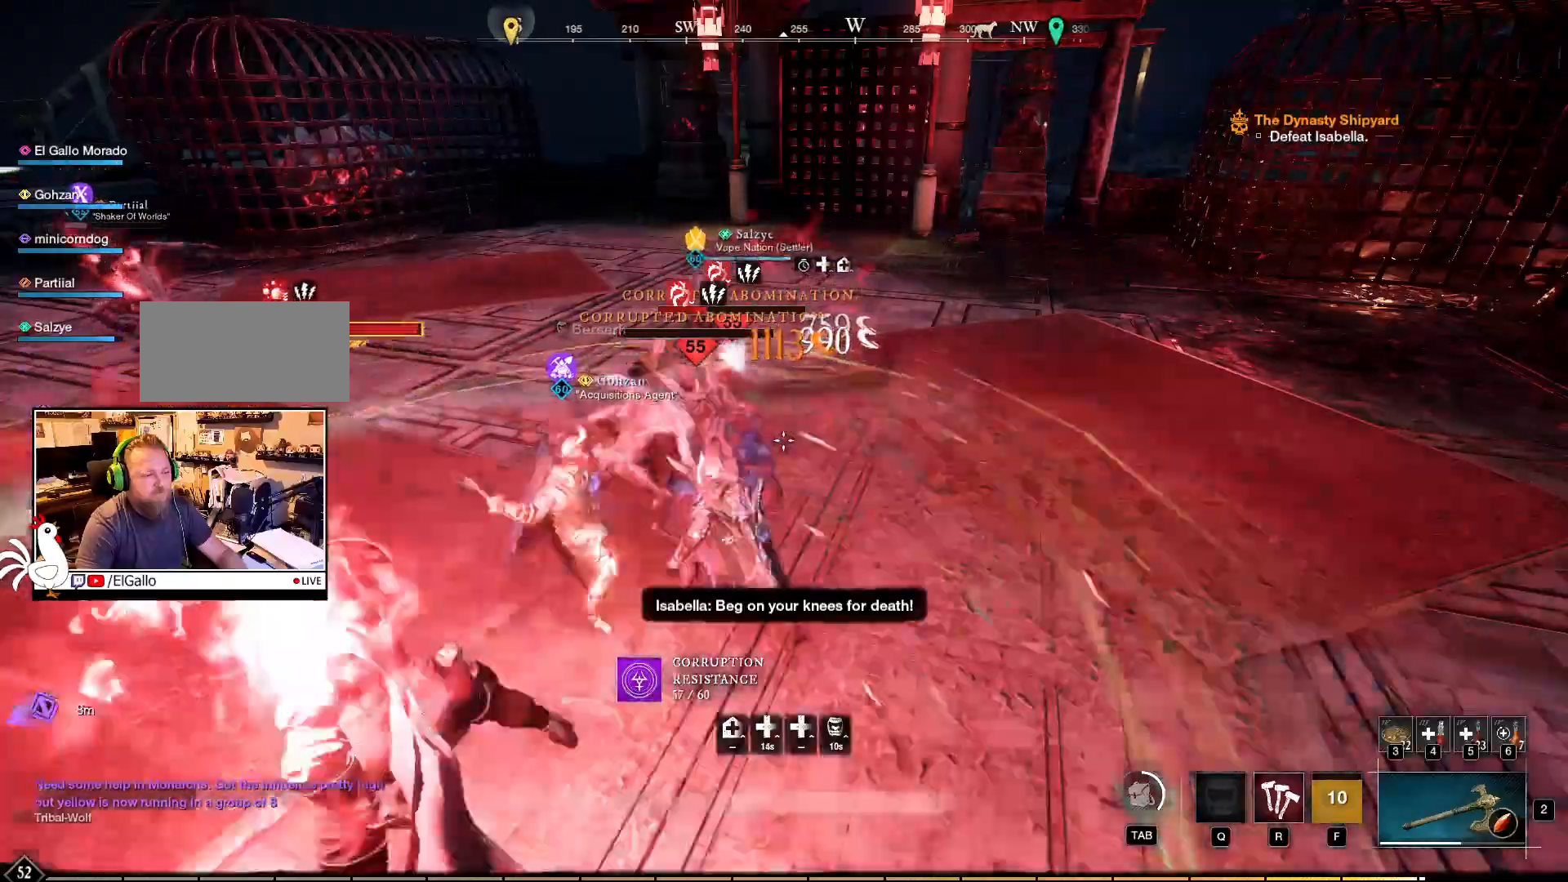
Gameplay with keyboard and mouse; each line is a JSON object with the keys and mouse buttons held at the frame after it. "events" lists presses ("down") and releases ("up") of "a", "ctrl", "d", "e", "f", "q", "r", "s", "shift", "space", "tab", "w", "mouse_left", "mouse_wheel", "mouse_right", "mouse_mb4" and "mouse_mb5" between this image and that frame as [ms after this image, input, new state], when the widget could be followed in between. "mouse_left", "mouse_wheel", "mouse_right", "mouse_mb4", "mouse_mb5" = the "left", "wheel", "right", "mb4", "mb5" buttons of the "mouse" list. No other keys are recorded. "wheel" means that the mouse wheel is clicked or scrolled. Mouse movement is not recorded.
{"keys": ["w"], "mouse": ["left", "right"], "events": [[100, "mouse_left", "up"], [167, "mouse_left", "down"], [267, "mouse_left", "up"], [334, "mouse_left", "down"], [417, "mouse_left", "up"], [484, "mouse_left", "down"]]}
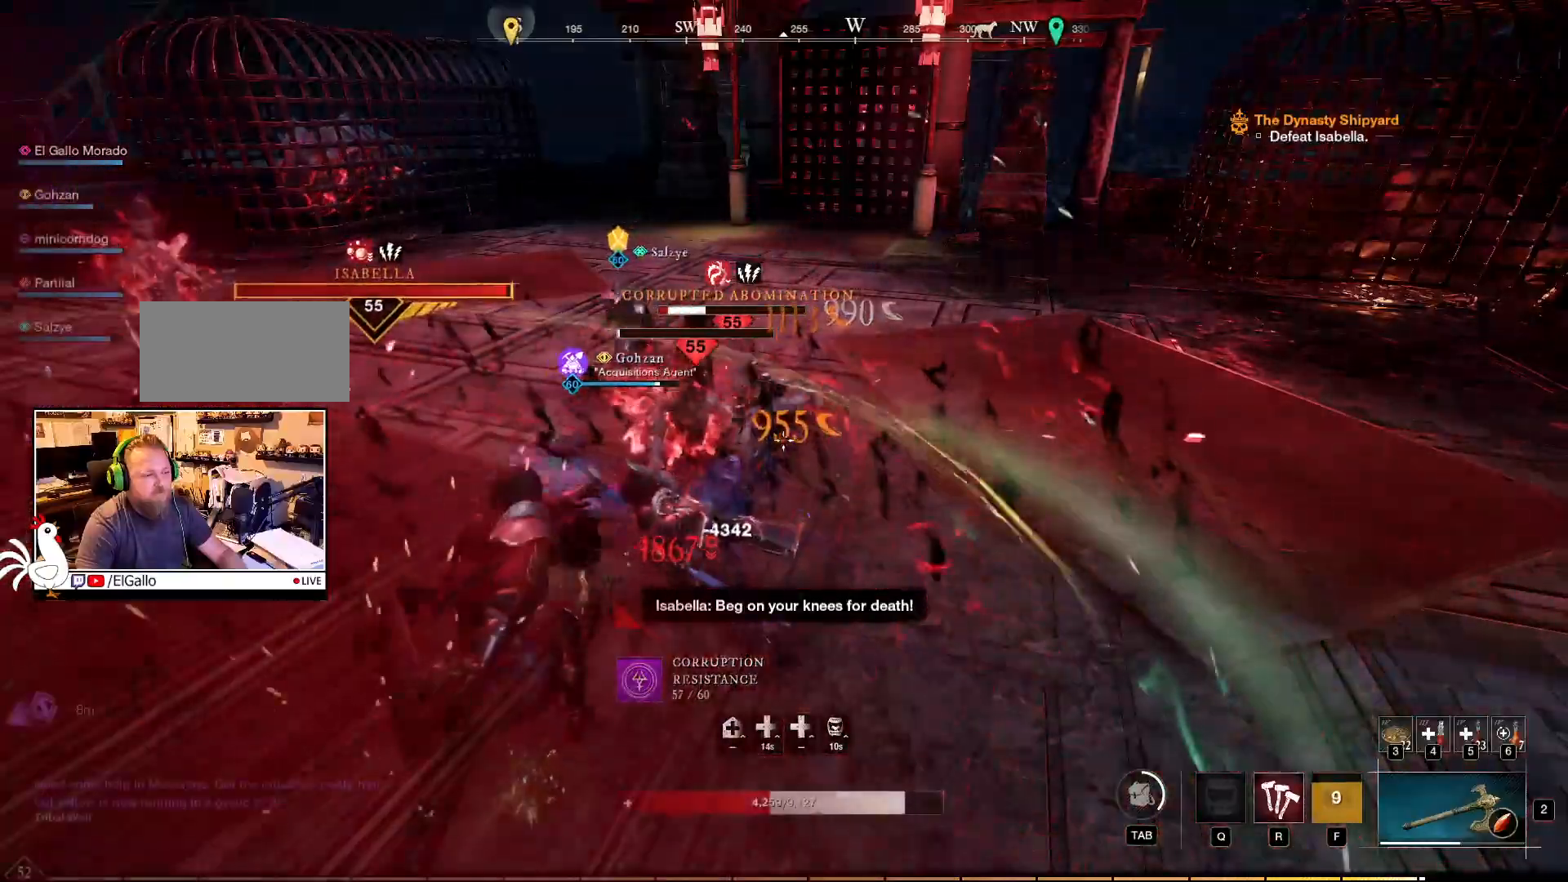
{"keys": ["w"], "mouse": ["left", "right"], "events": [[67, "mouse_left", "up"], [134, "mouse_left", "down"], [217, "mouse_left", "up"], [300, "mouse_left", "down"], [384, "mouse_left", "up"], [450, "mouse_left", "down"]]}
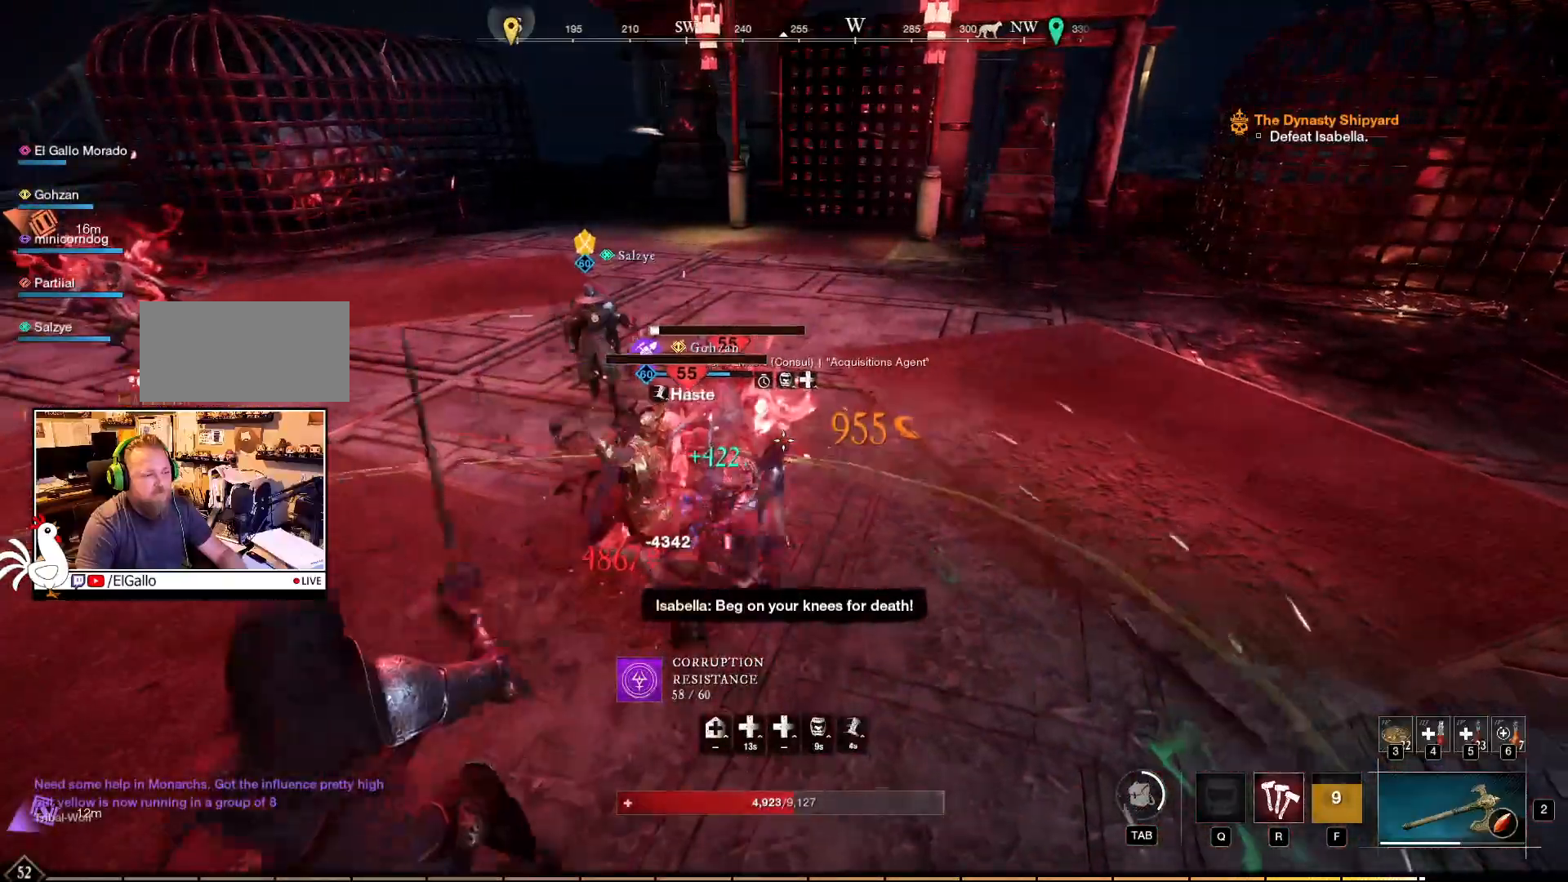
{"keys": ["w"], "mouse": [], "events": [[50, "mouse_left", "up"], [117, "mouse_left", "down"], [200, "mouse_left", "up"], [284, "mouse_left", "down"], [367, "mouse_left", "up"], [467, "mouse_right", "up"]]}
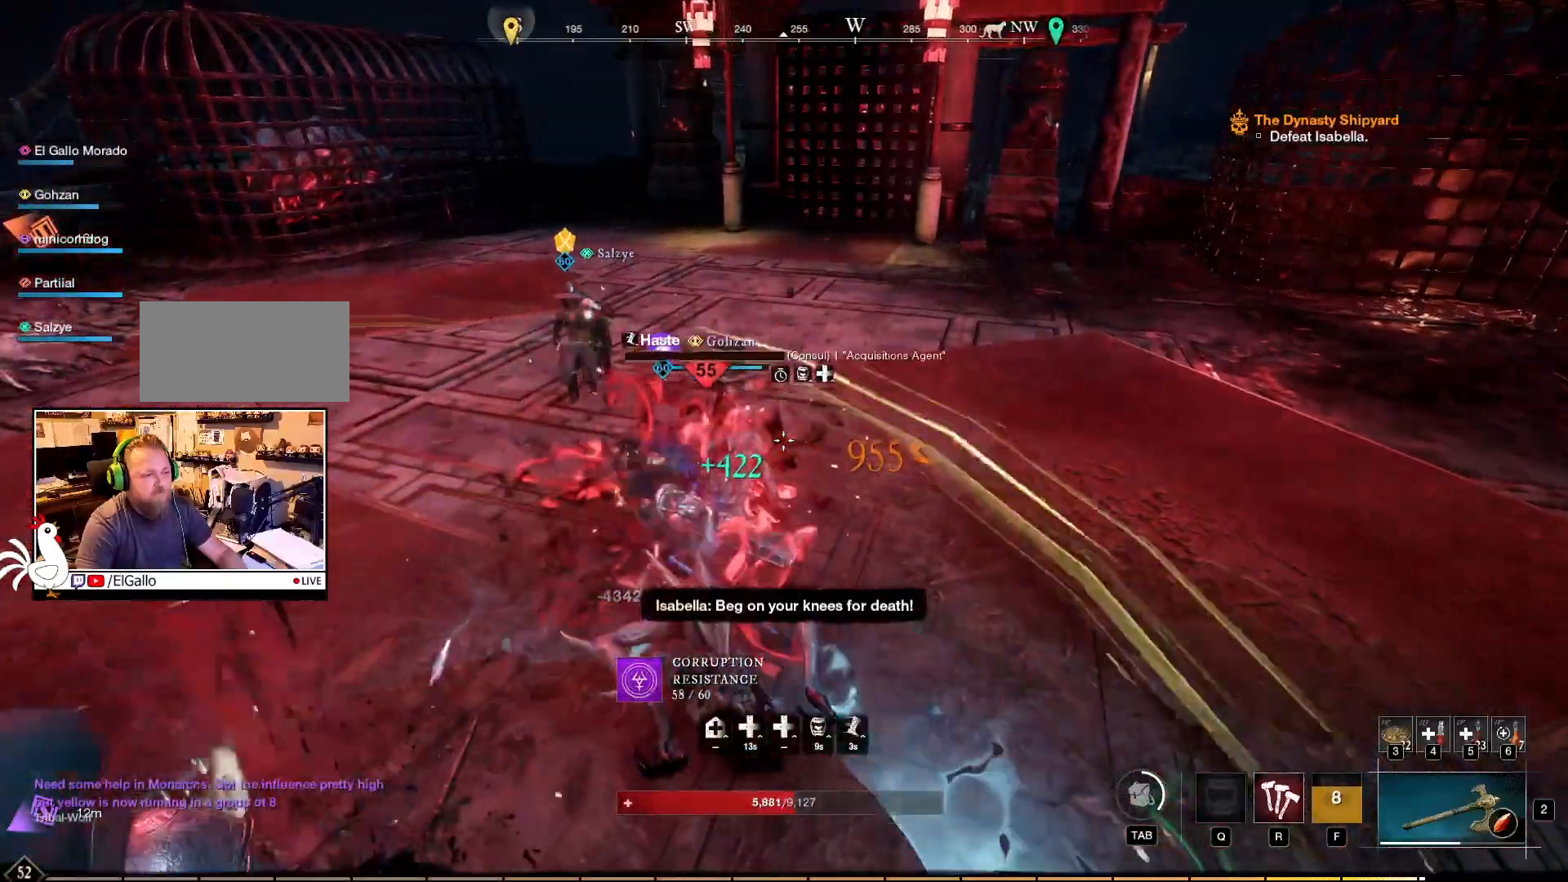
{"keys": ["w"], "mouse": [], "events": [[200, "shift", "down"], [317, "shift", "up"]]}
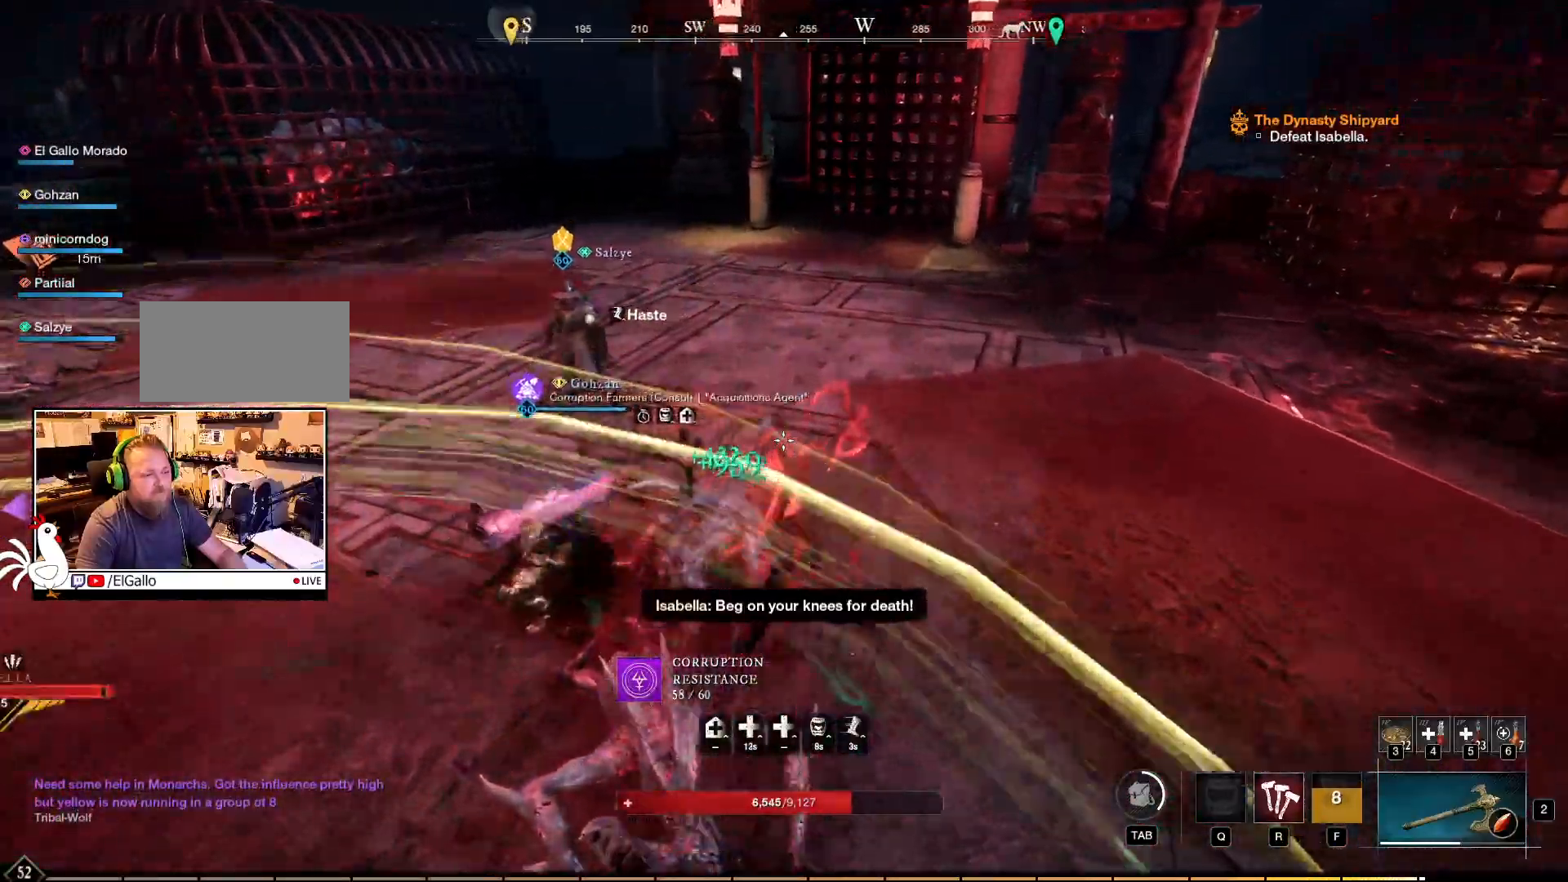
{"keys": ["w"], "mouse": [], "events": []}
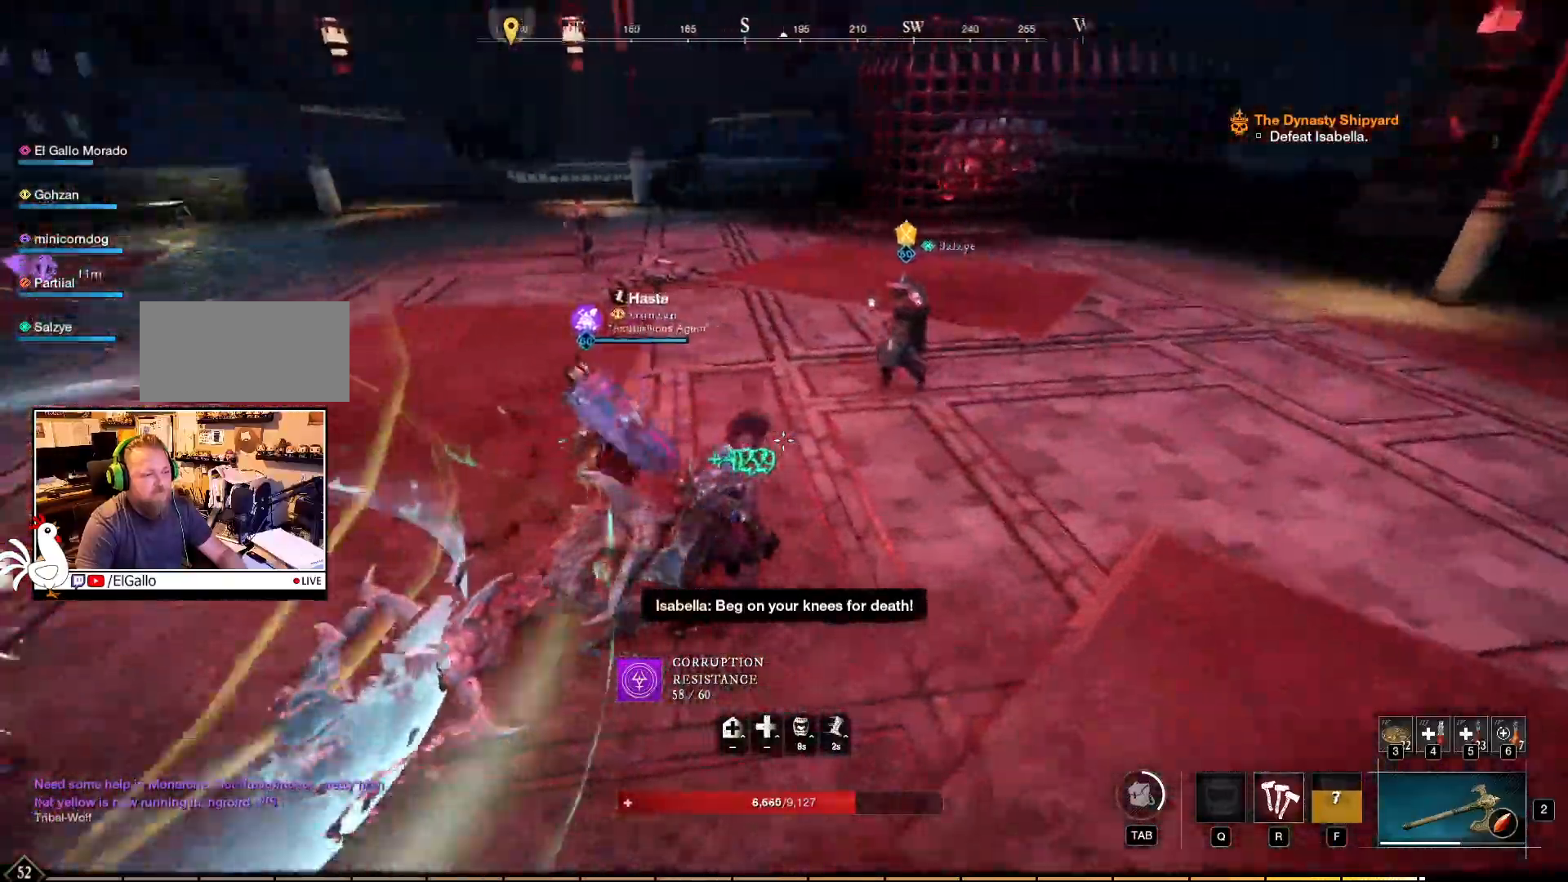
{"keys": ["w"], "mouse": [], "events": []}
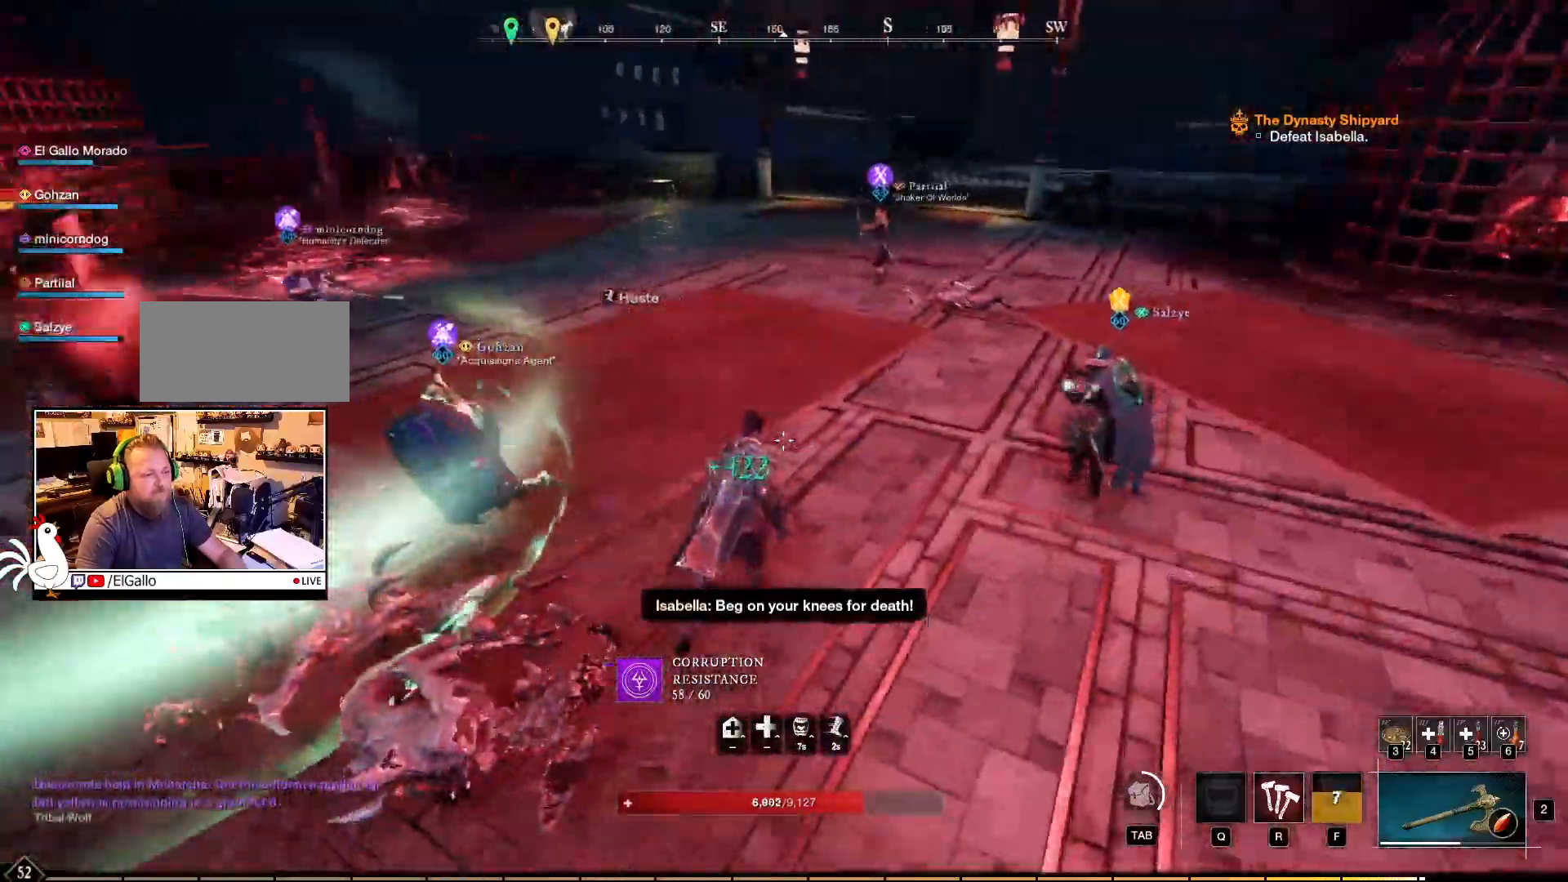
{"keys": ["w"], "mouse": []}
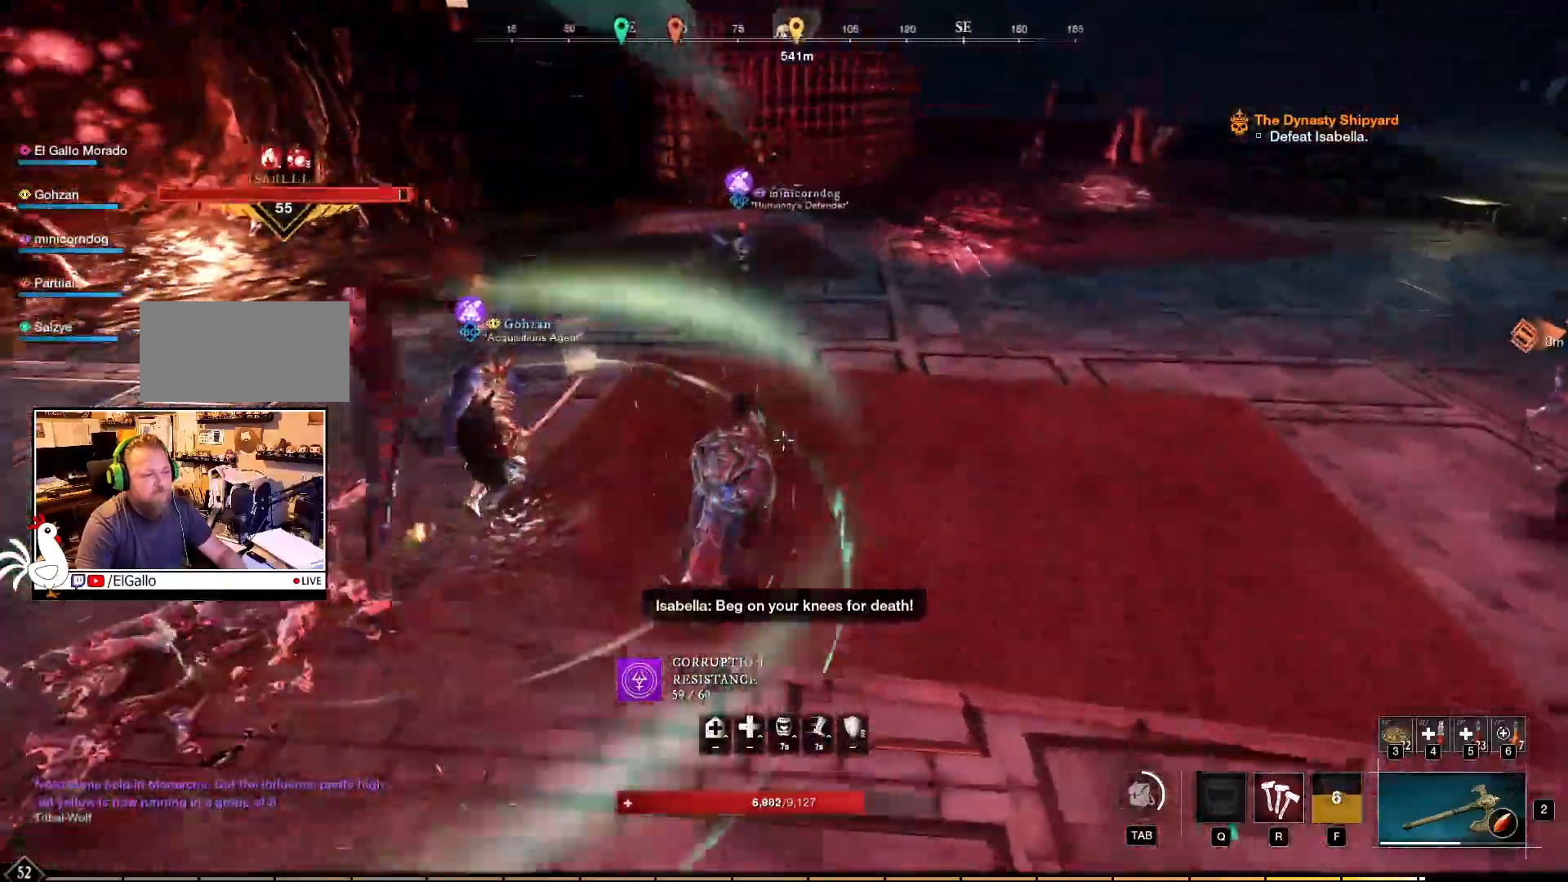
{"keys": ["w"], "mouse": ["left"], "events": [[500, "mouse_left", "down"]]}
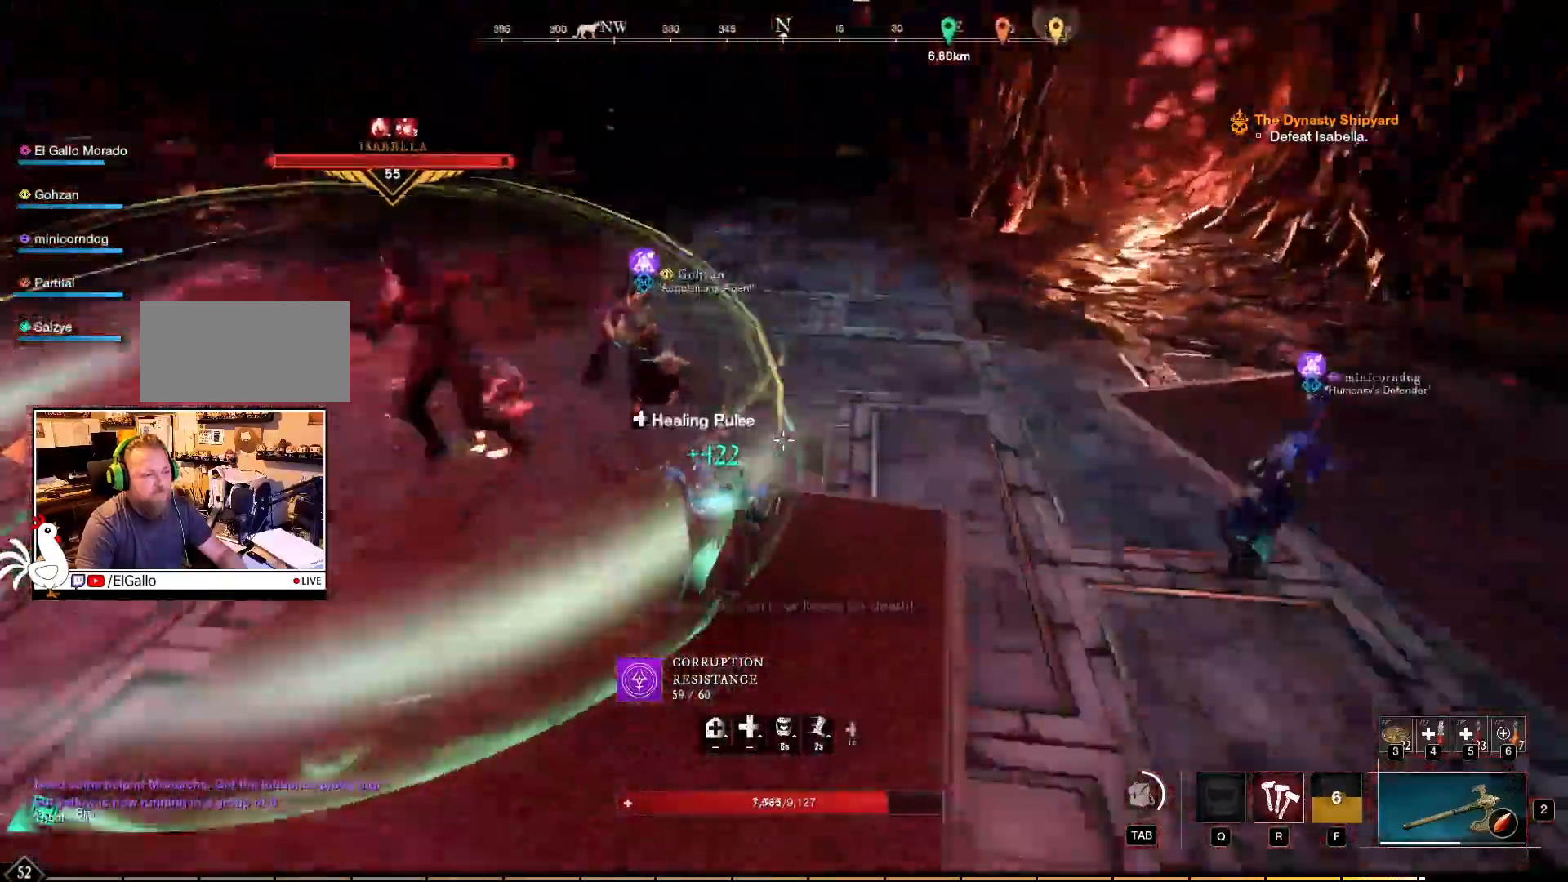
{"keys": ["w"], "mouse": ["left"], "events": []}
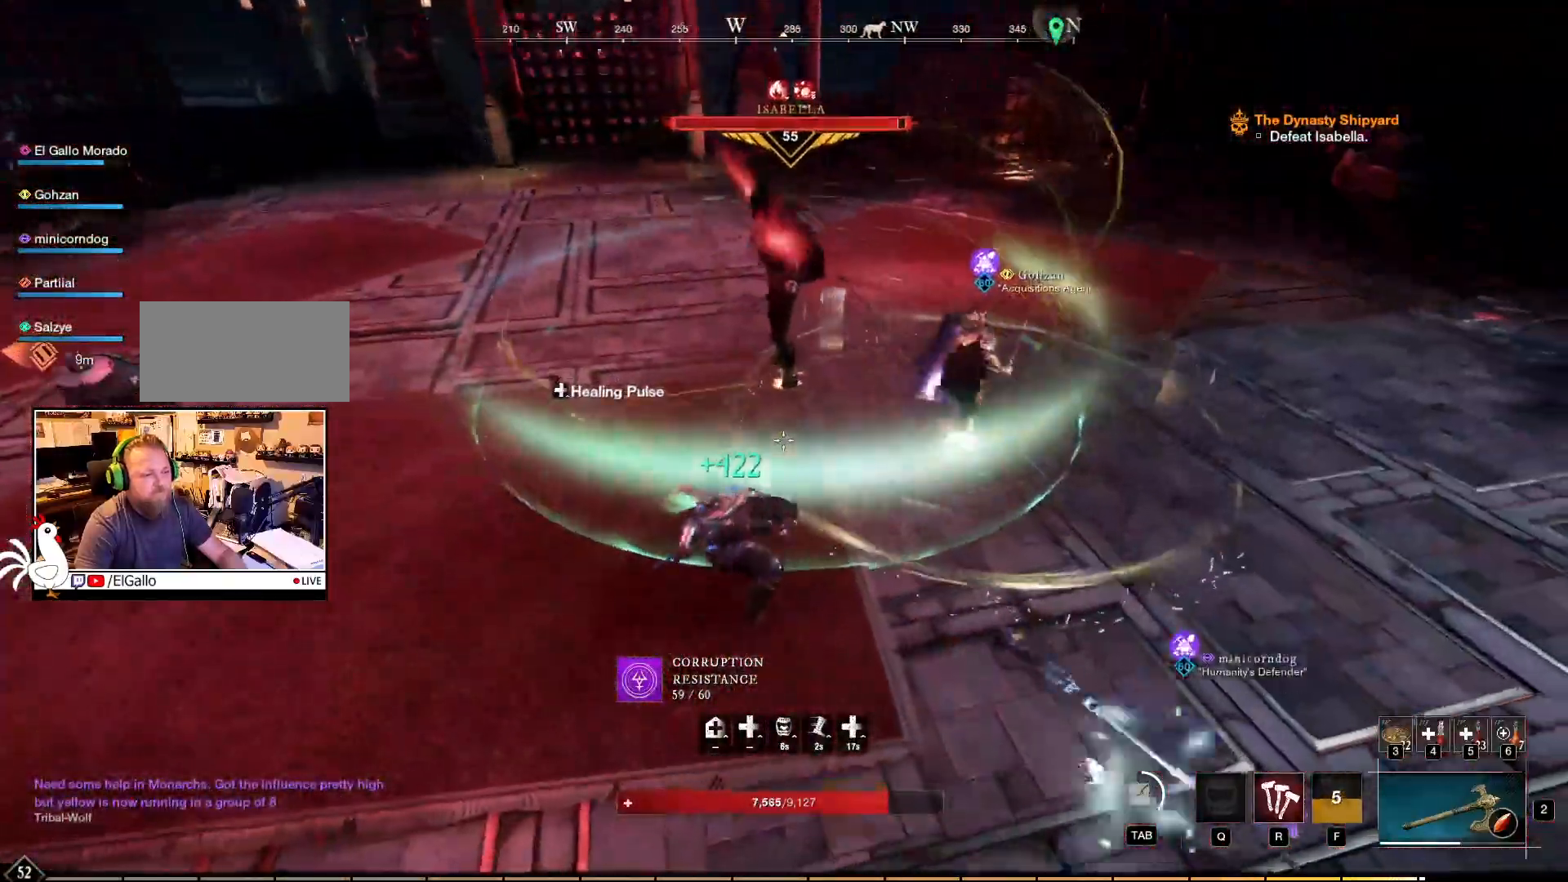
{"keys": ["w"], "mouse": ["left"], "events": []}
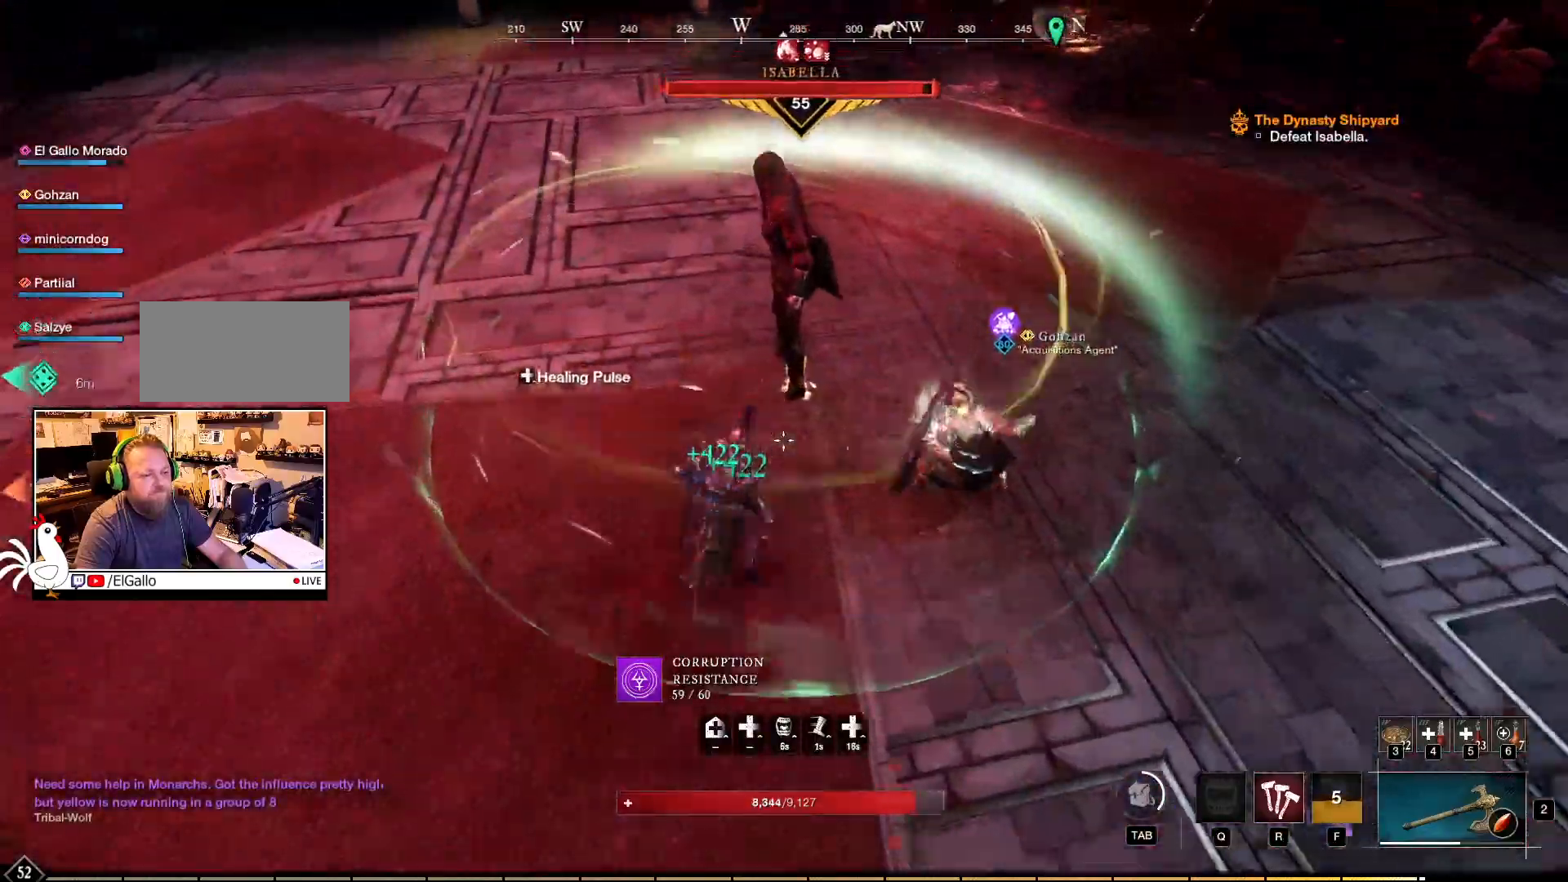
{"keys": ["w"], "mouse": [], "events": [[150, "mouse_left", "up"], [284, "r", "down"], [384, "r", "up"]]}
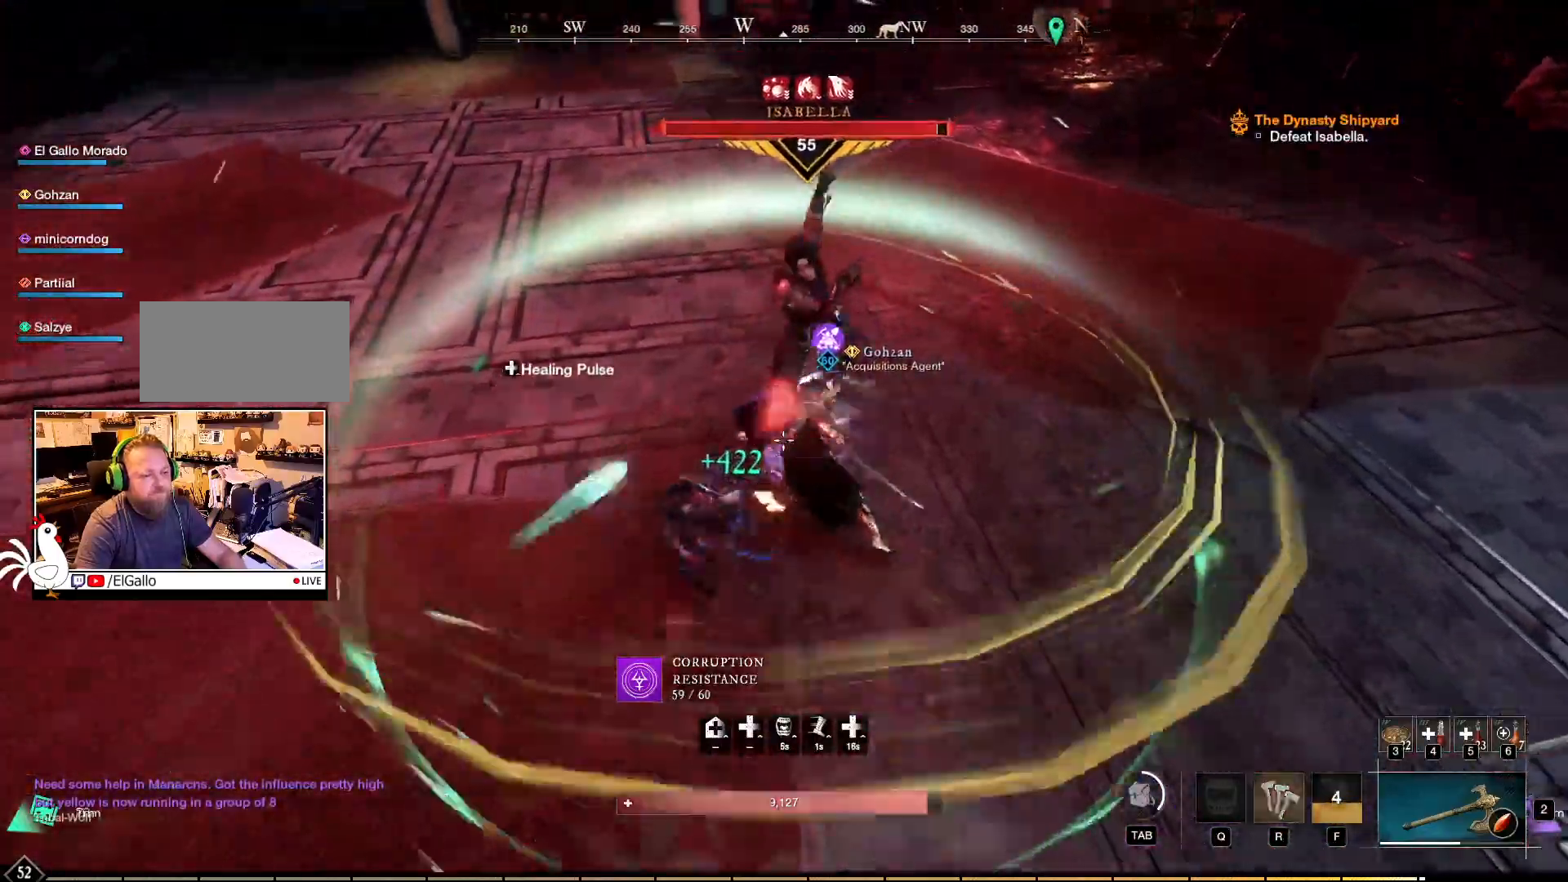
{"keys": [], "mouse": ["right"], "events": [[184, "mouse_right", "down"], [467, "w", "up"]]}
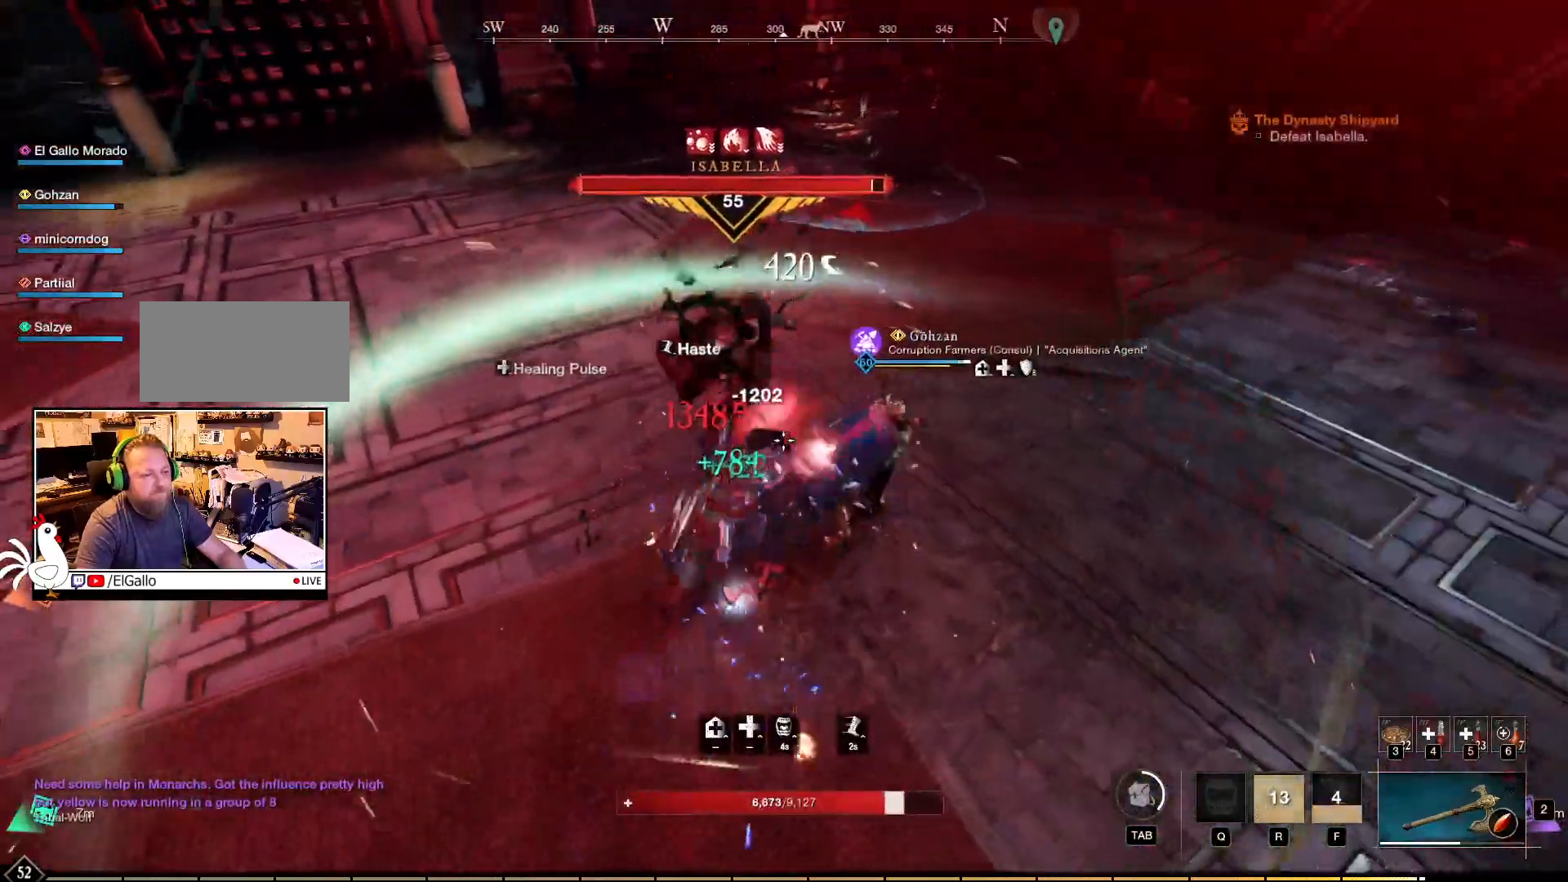
{"keys": ["a"], "mouse": ["right"], "events": [[84, "mouse_left", "down"], [150, "mouse_left", "up"], [250, "mouse_left", "down"], [334, "mouse_left", "up"], [400, "mouse_left", "down"], [500, "a", "down"], [500, "mouse_left", "up"]]}
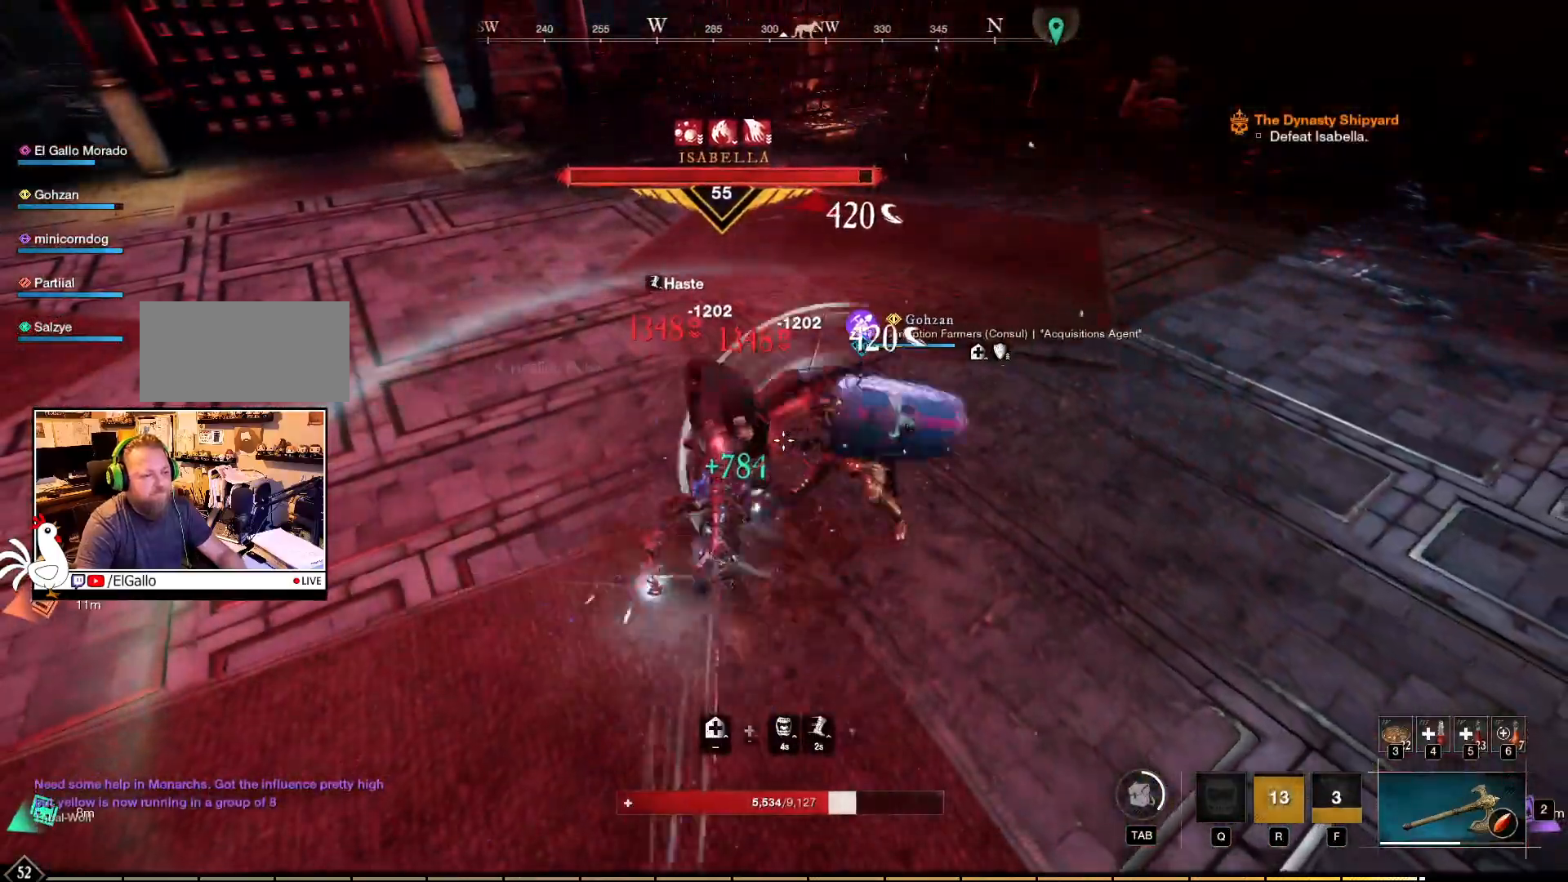
{"keys": ["a", "shift"], "mouse": [], "events": [[117, "mouse_right", "up"], [267, "shift", "down"], [350, "shift", "up"], [450, "shift", "down"]]}
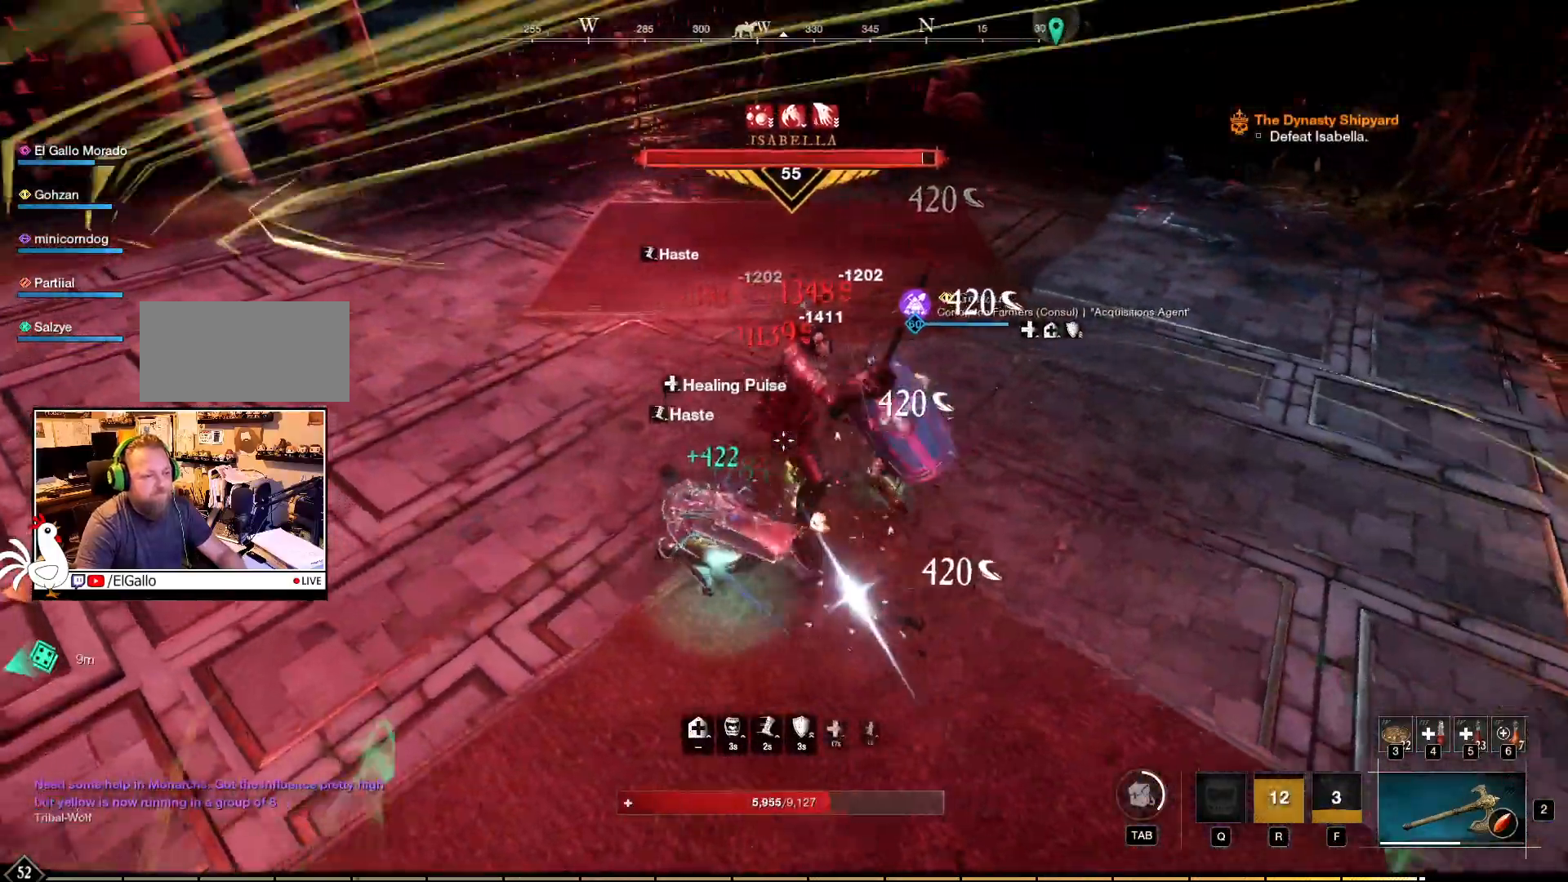
{"keys": ["a"], "mouse": [], "events": [[84, "shift", "up"]]}
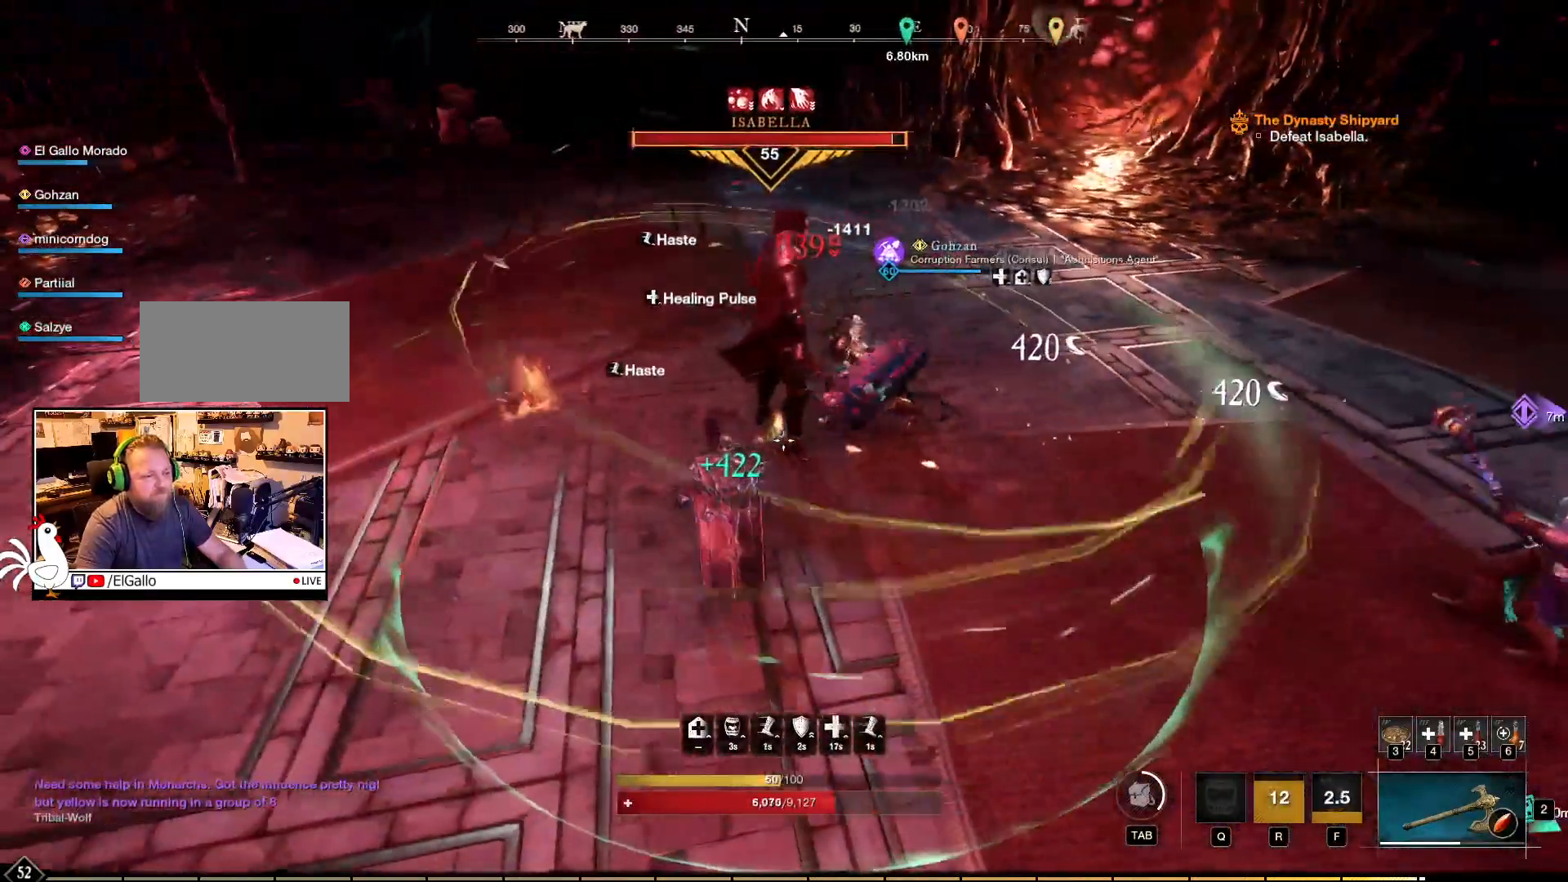
{"keys": ["w"], "mouse": ["left"], "events": [[184, "w", "down"], [450, "a", "up"], [467, "mouse_left", "down"]]}
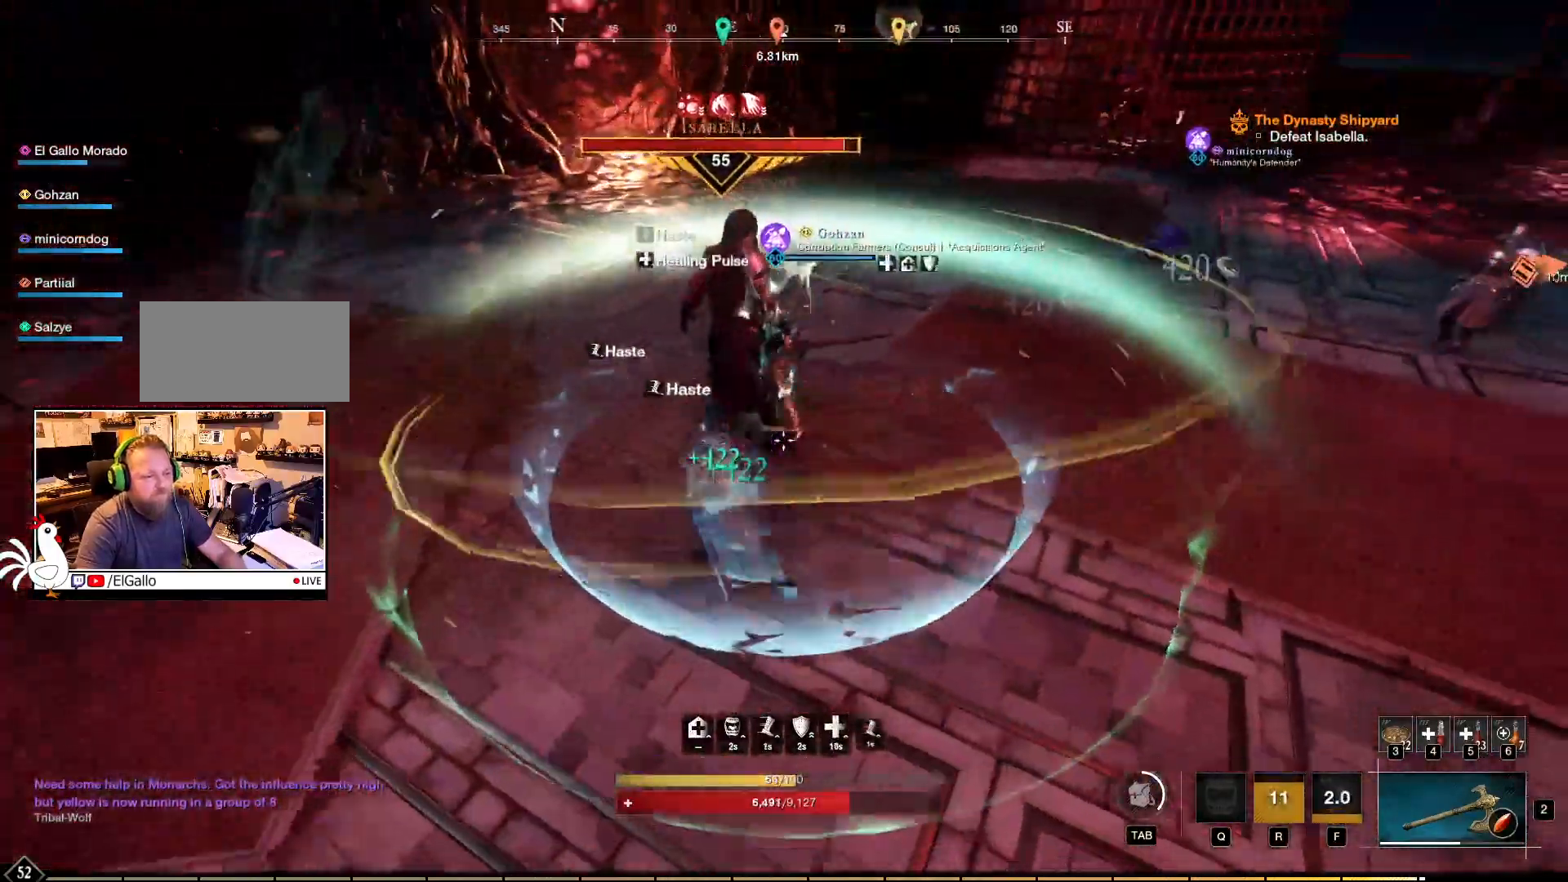
{"keys": [], "mouse": ["left"], "events": [[200, "w", "up"]]}
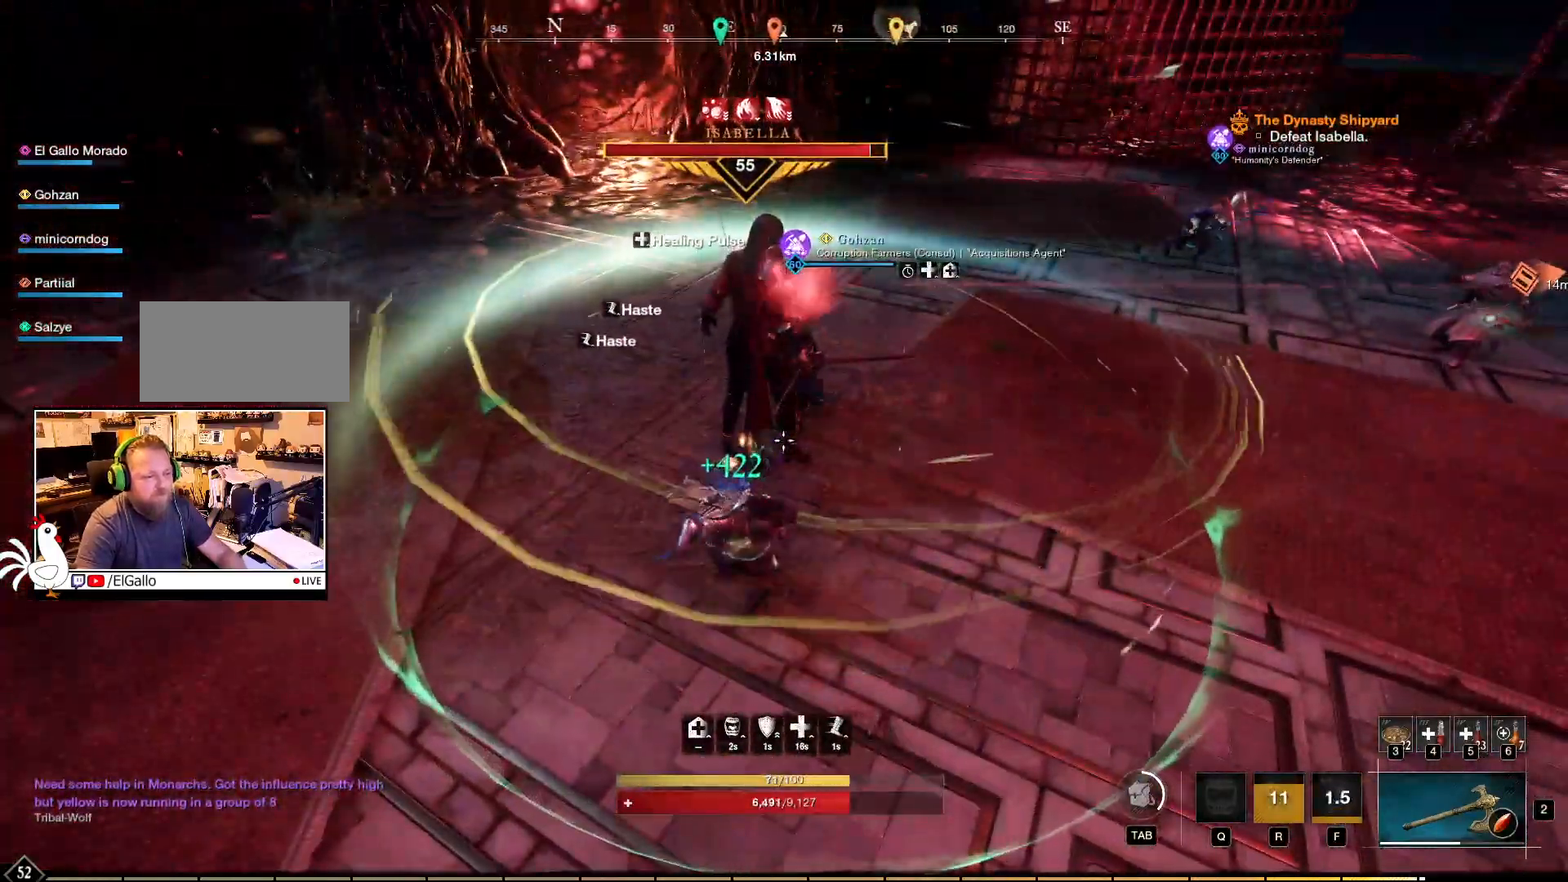
{"keys": [], "mouse": [], "events": [[500, "mouse_left", "up"]]}
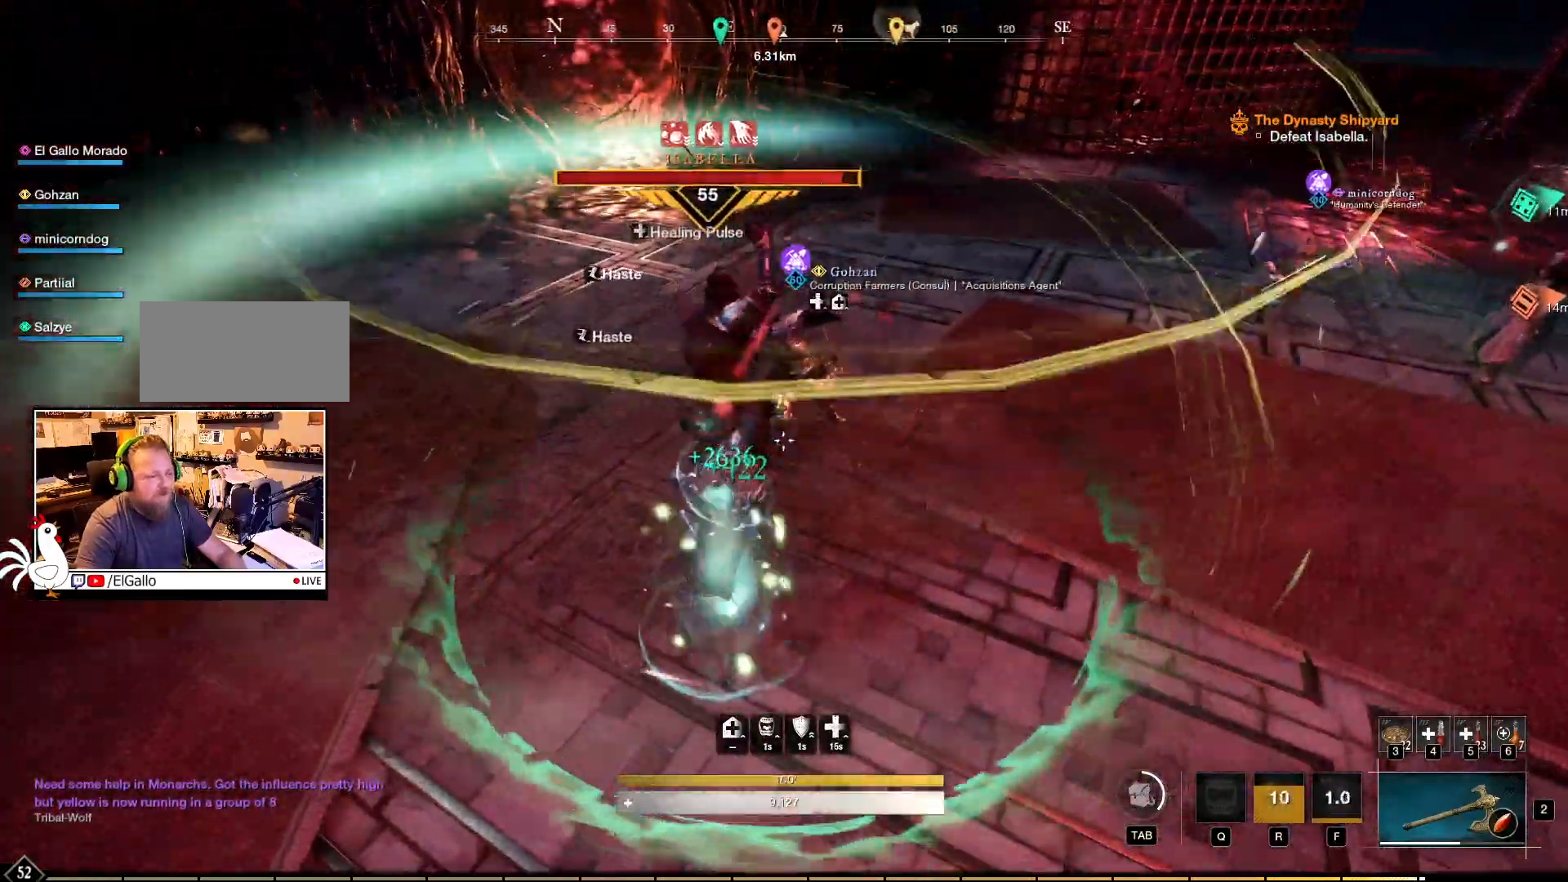
{"keys": ["a"], "mouse": ["right"], "events": [[134, "mouse_right", "down"], [417, "mouse_left", "down"], [450, "a", "down"], [500, "mouse_left", "up"]]}